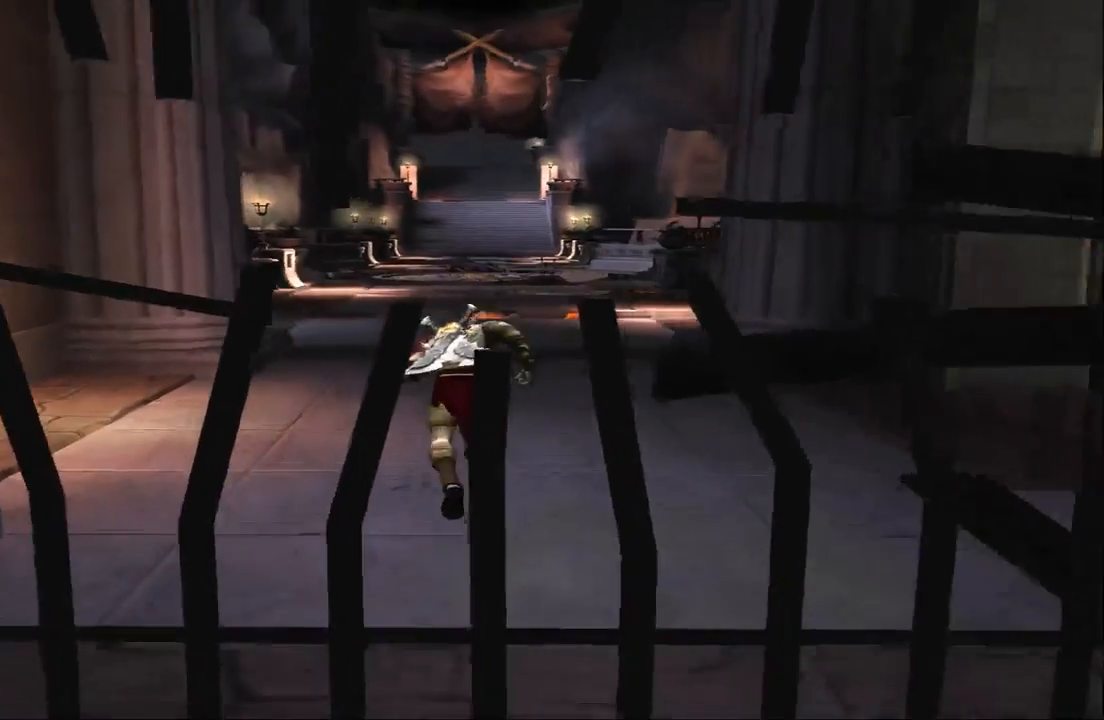
Gameplay with a controller (PlayStation layout); each line is a JSON object with the inputs held at the frame after it. "events" lists button and stick changes between this image and that frame as [ms after this image, input, new state], when the widget could be followed in between. Not read: L3 R3.
{"buttons": [], "left_stick": "up", "right_stick": "center", "events": []}
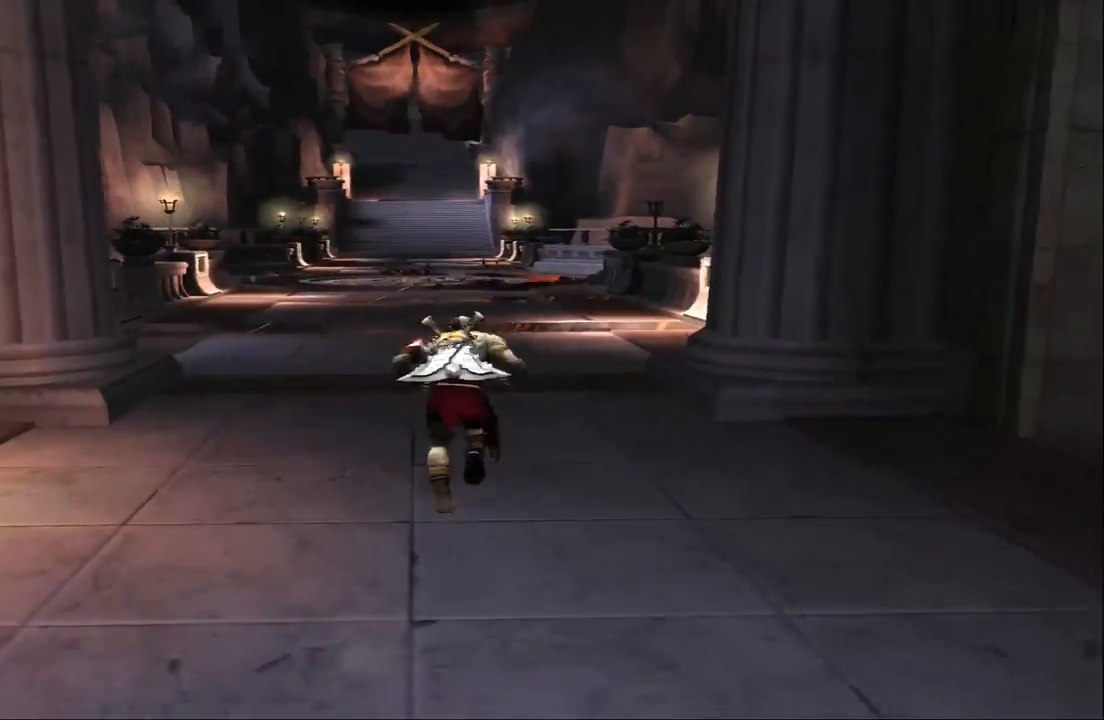
{"buttons": [], "left_stick": "up", "right_stick": "center", "events": []}
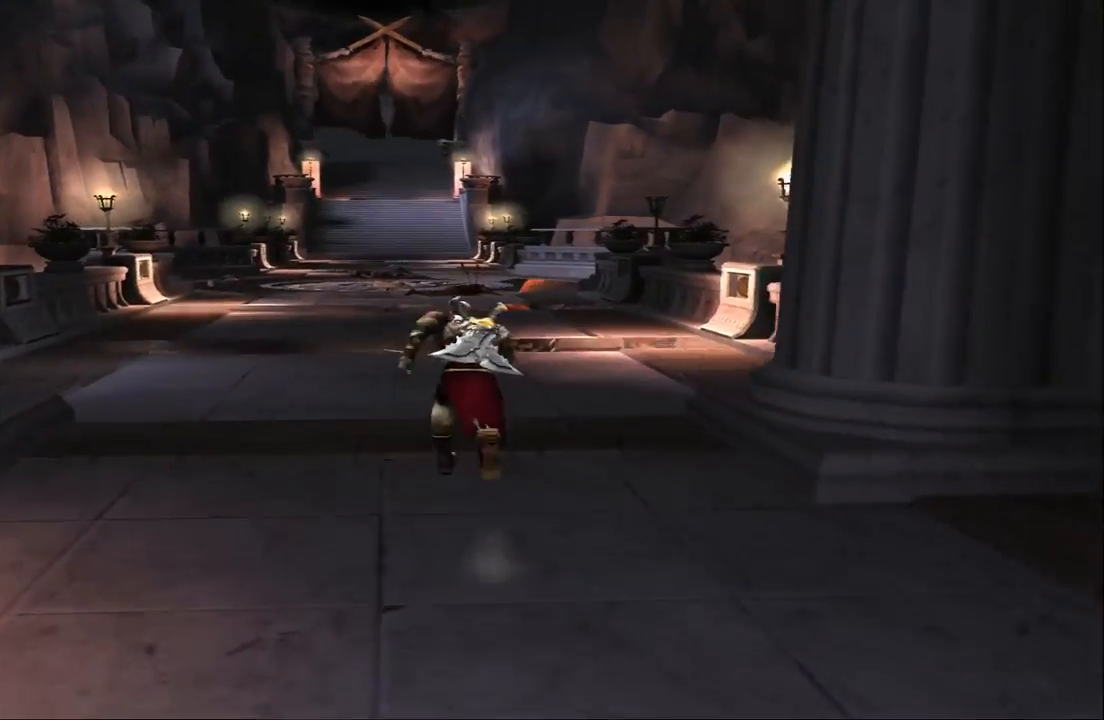
{"buttons": [], "left_stick": "down-left", "right_stick": "center", "events": [[467, "left_stick", "down-left"]]}
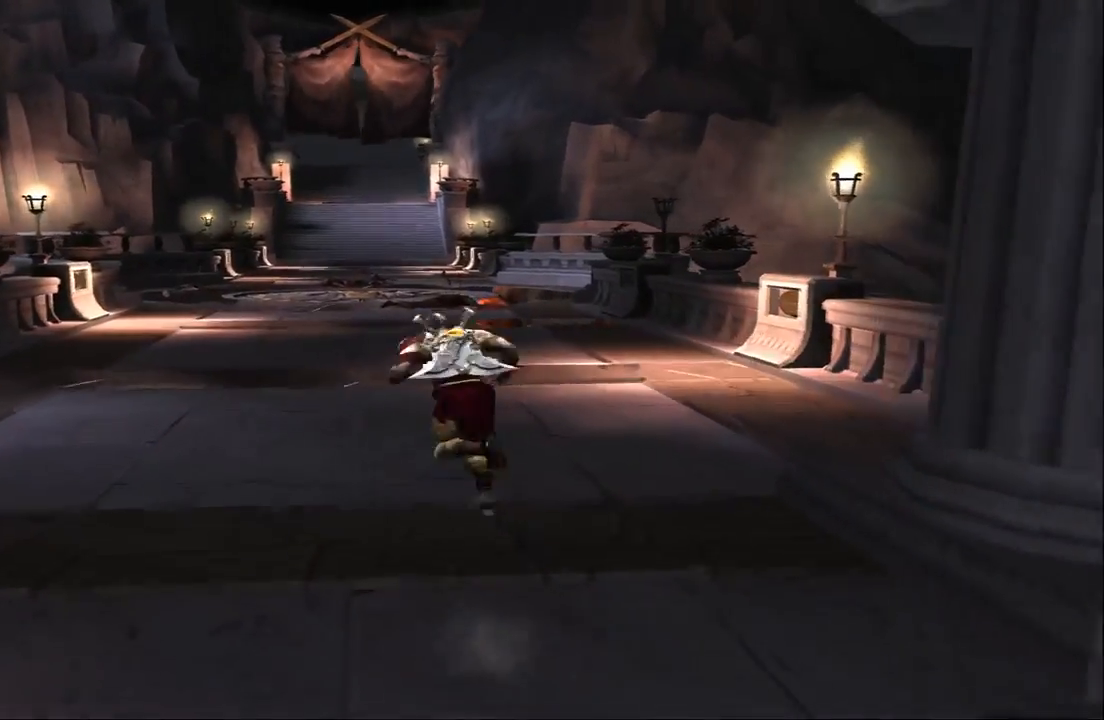
{"buttons": [], "left_stick": "center", "right_stick": "center", "events": [[167, "left_stick", "center"]]}
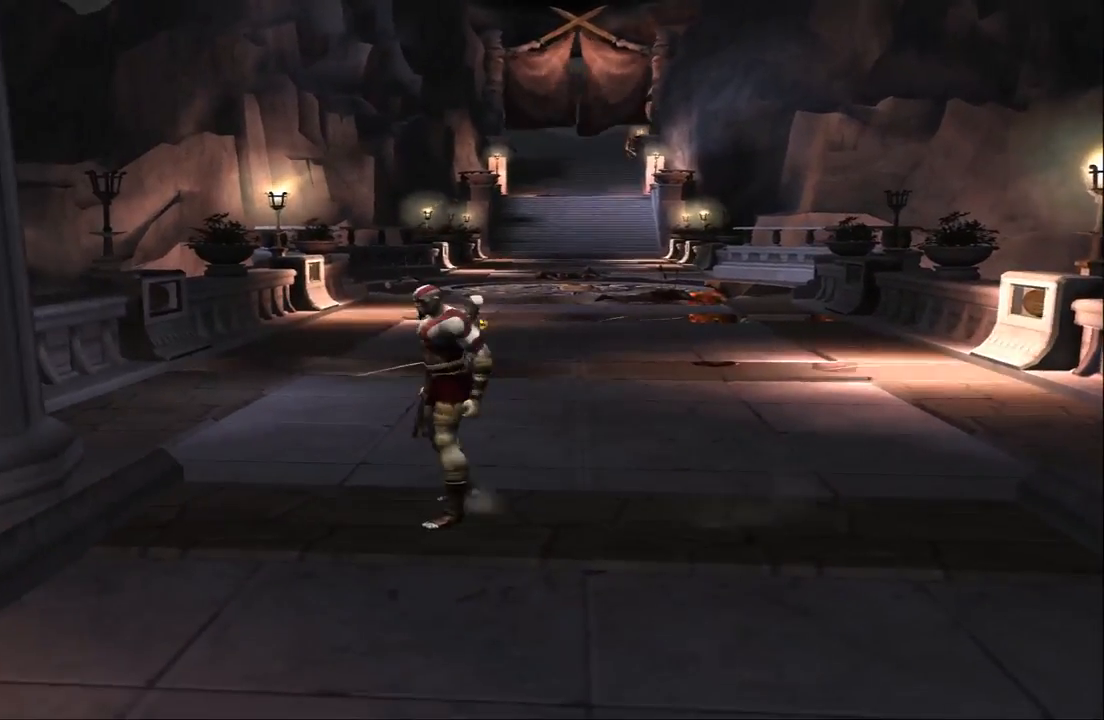
{"buttons": [], "left_stick": "down", "right_stick": "center", "events": [[100, "left_stick", "down"]]}
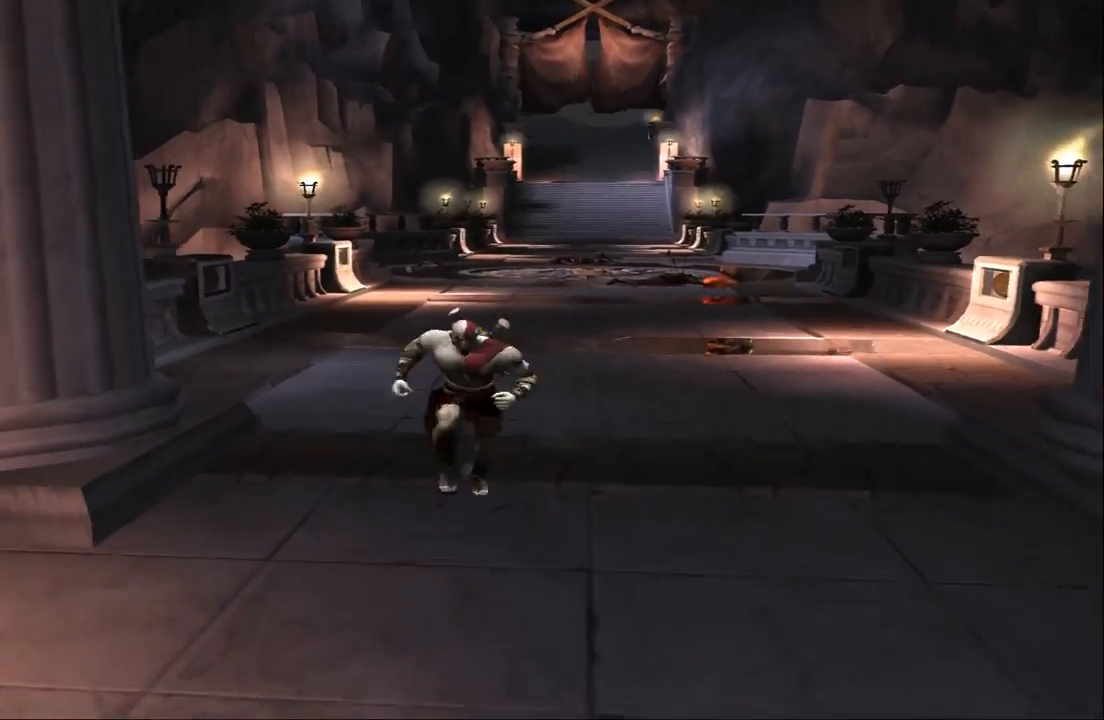
{"buttons": [], "left_stick": "center", "right_stick": "center", "events": [[33, "left_stick", "center"]]}
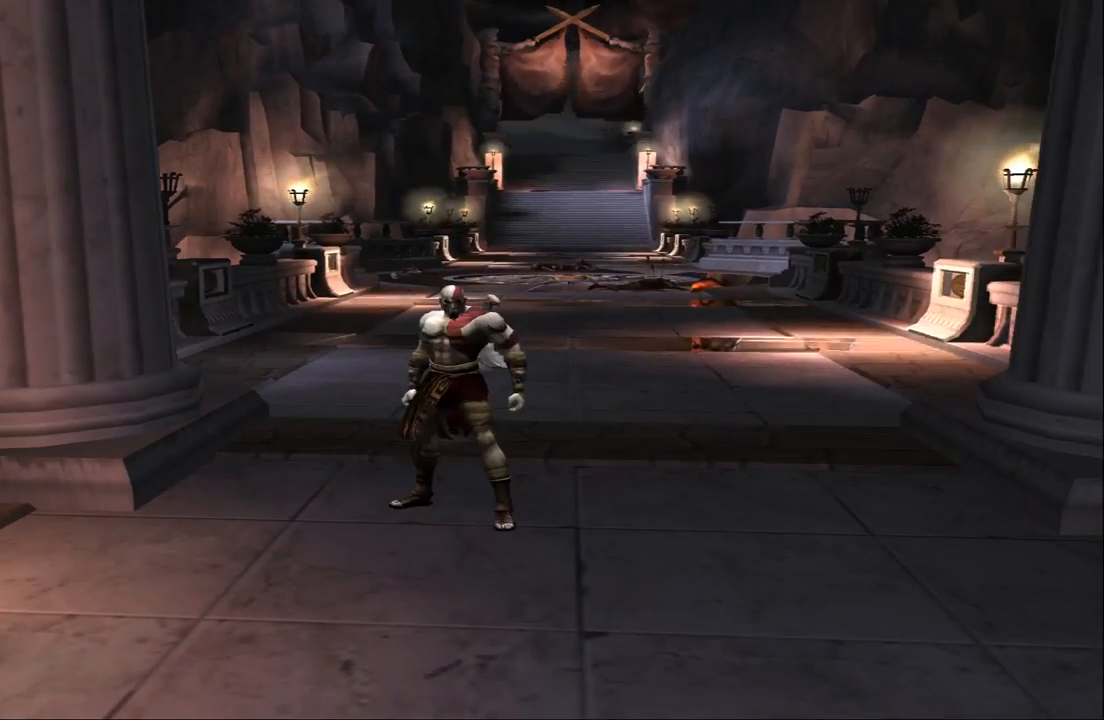
{"buttons": [], "left_stick": "center", "right_stick": "center", "events": []}
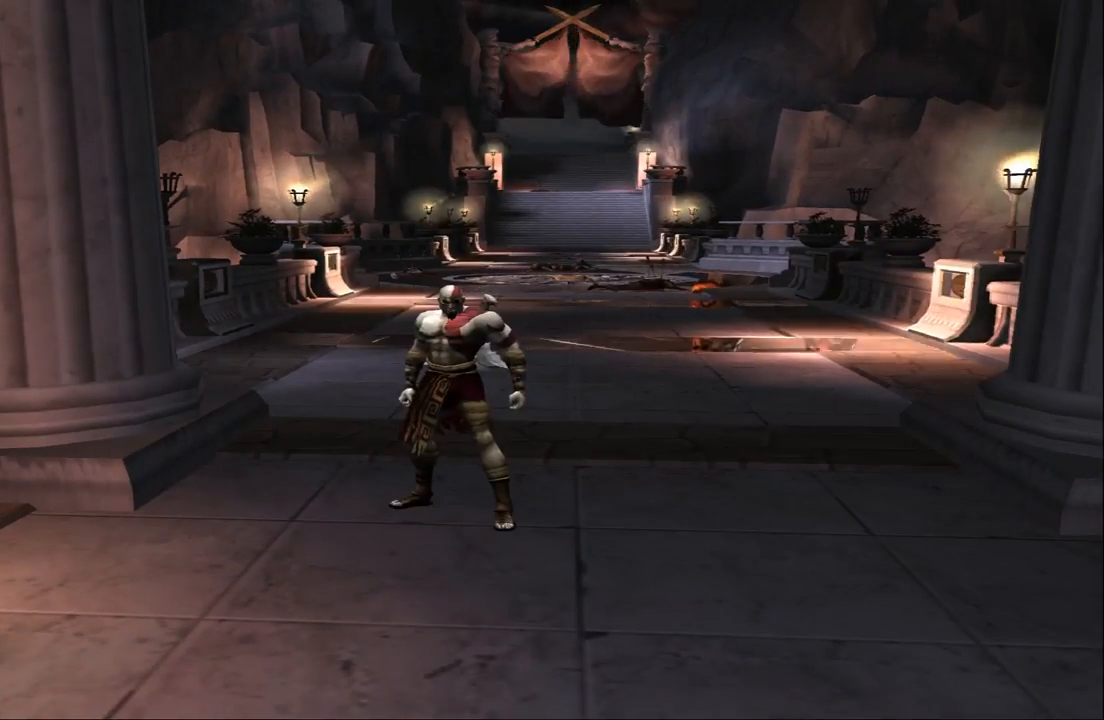
{"buttons": [], "left_stick": "center", "right_stick": "center", "events": []}
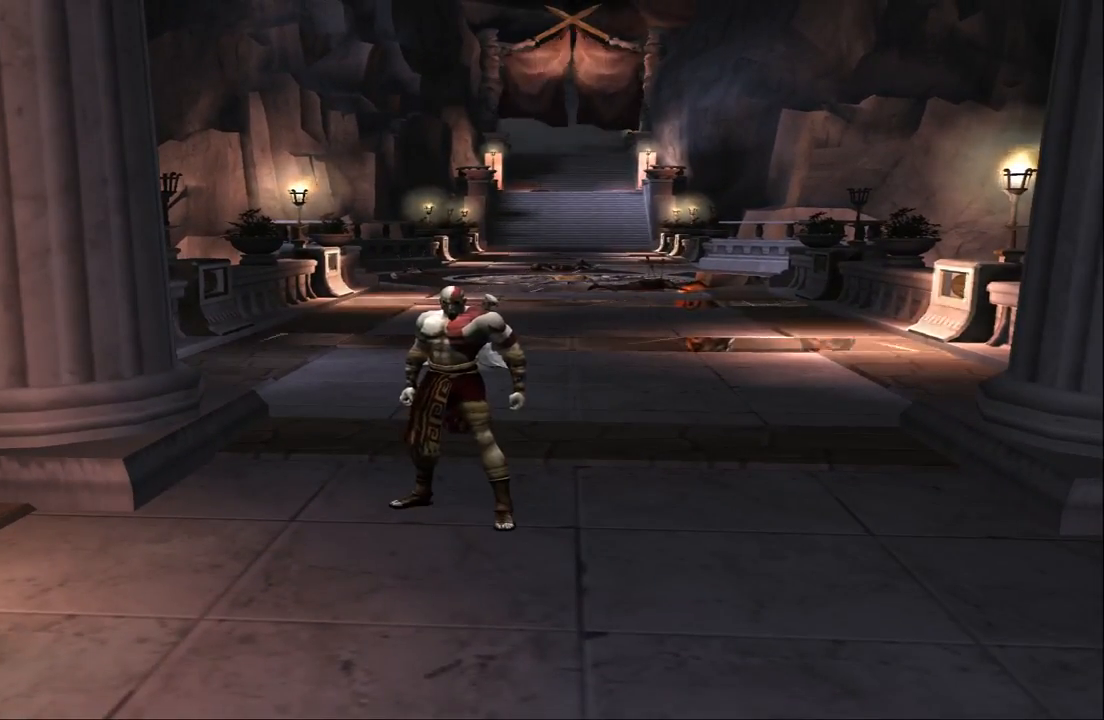
{"buttons": [], "left_stick": "center", "right_stick": "center", "events": []}
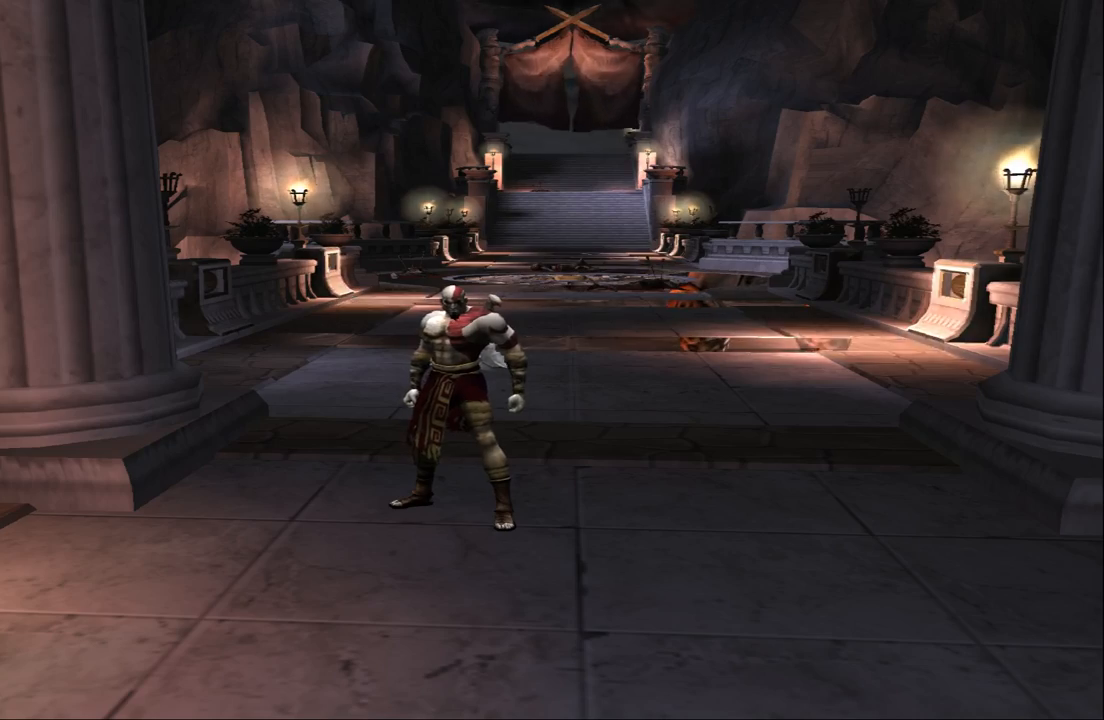
{"buttons": [], "left_stick": "center", "right_stick": "center", "events": []}
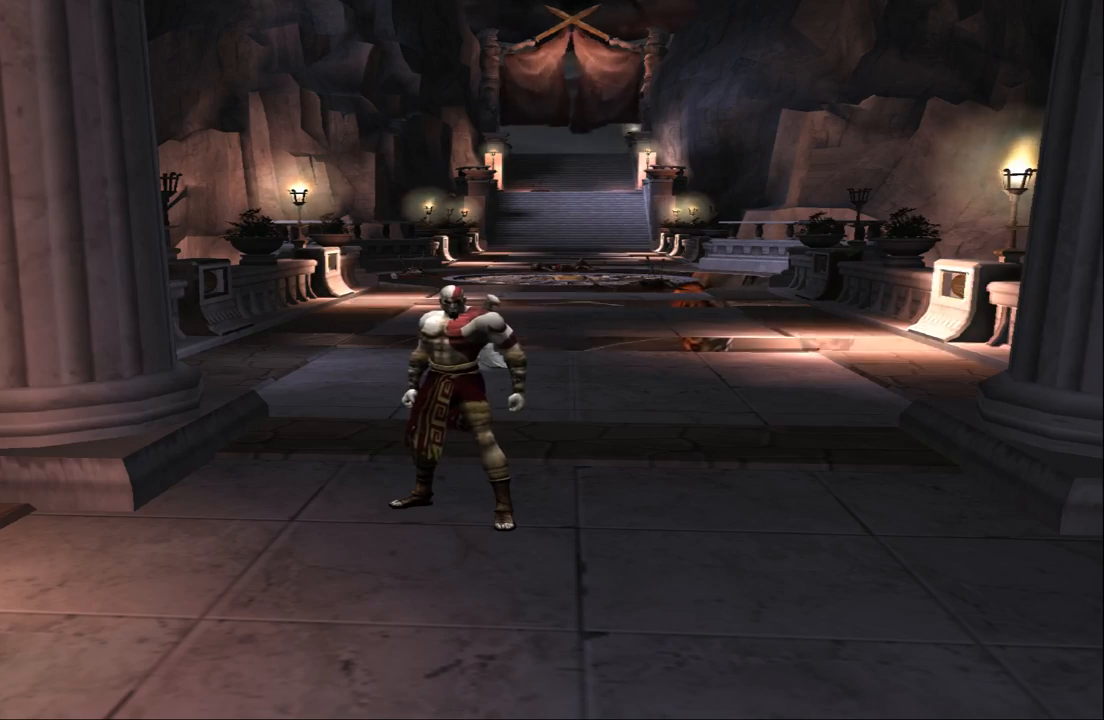
{"buttons": [], "left_stick": "center", "right_stick": "center", "events": []}
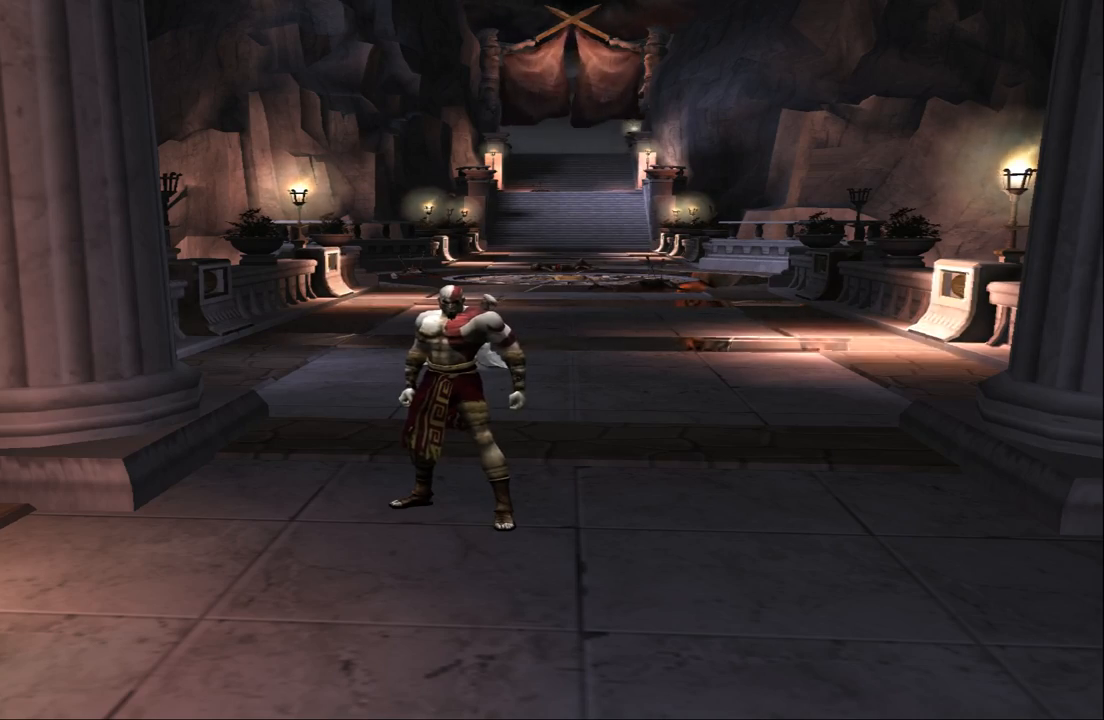
{"buttons": [], "left_stick": "center", "right_stick": "center", "events": []}
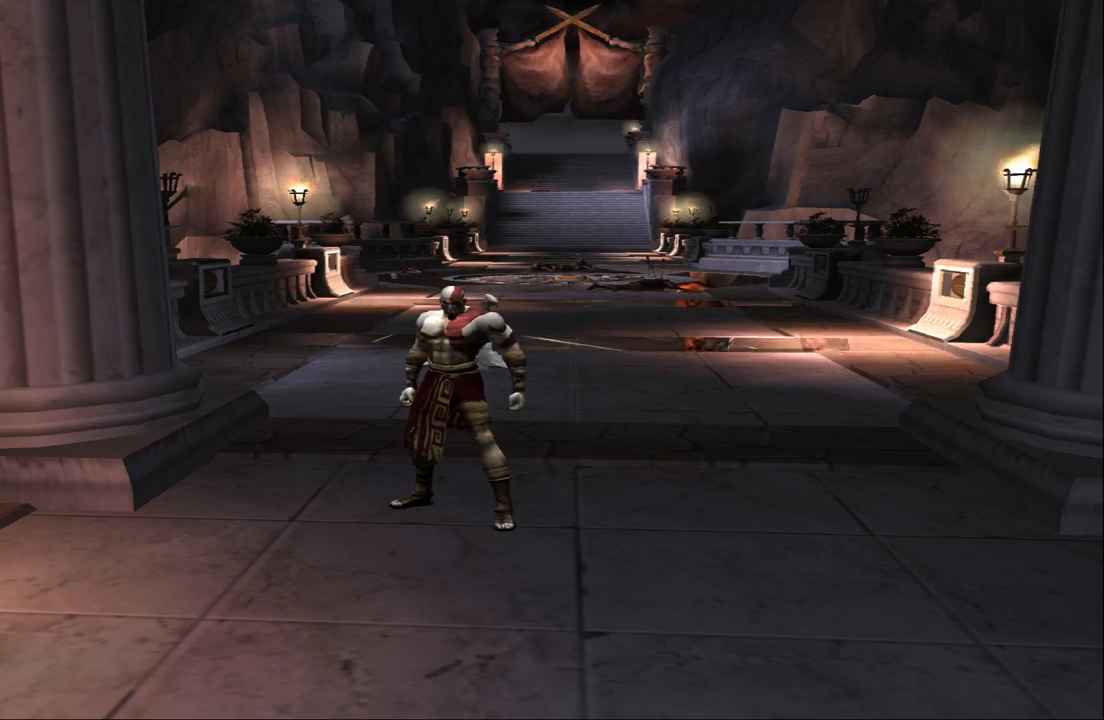
{"buttons": [], "left_stick": "up", "right_stick": "center", "events": [[333, "left_stick", "up"]]}
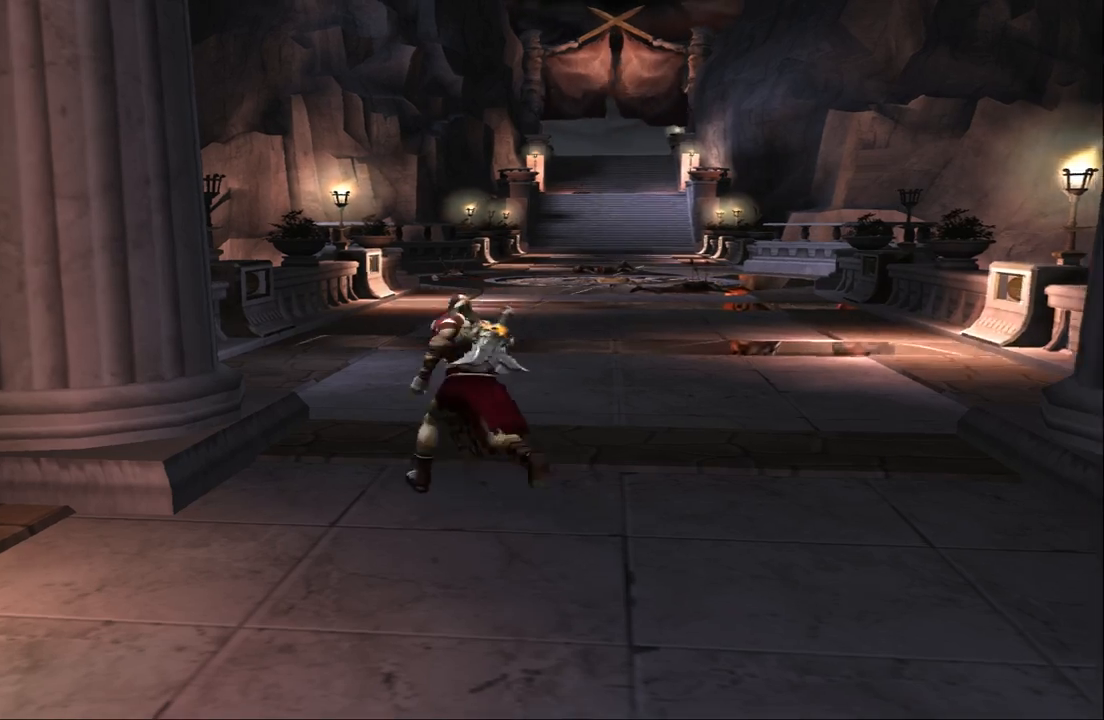
{"buttons": [], "left_stick": "up", "right_stick": "center", "events": []}
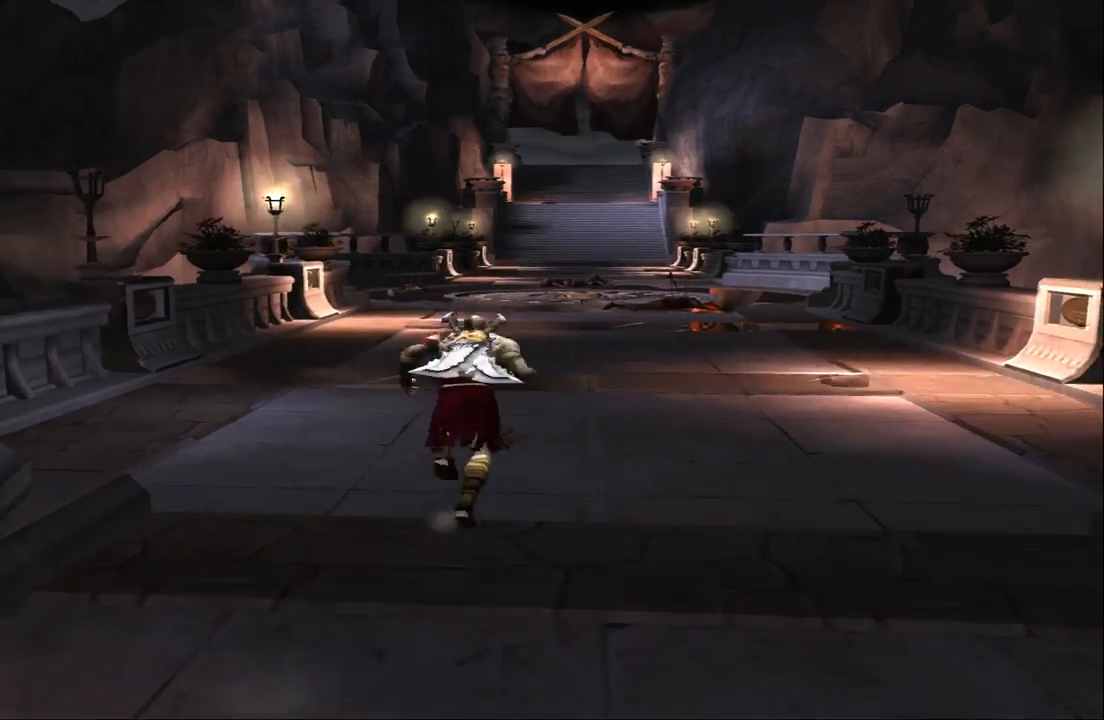
{"buttons": [], "left_stick": "up", "right_stick": "center", "events": []}
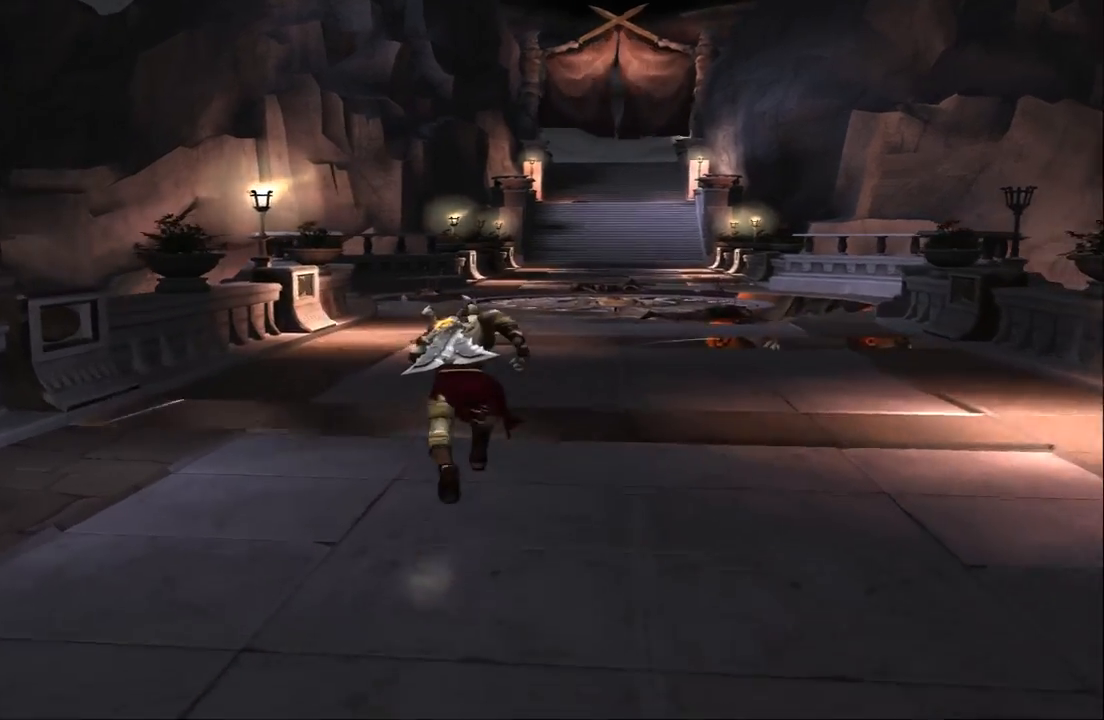
{"buttons": [], "left_stick": "up-left", "right_stick": "center", "events": [[267, "left_stick", "up-left"]]}
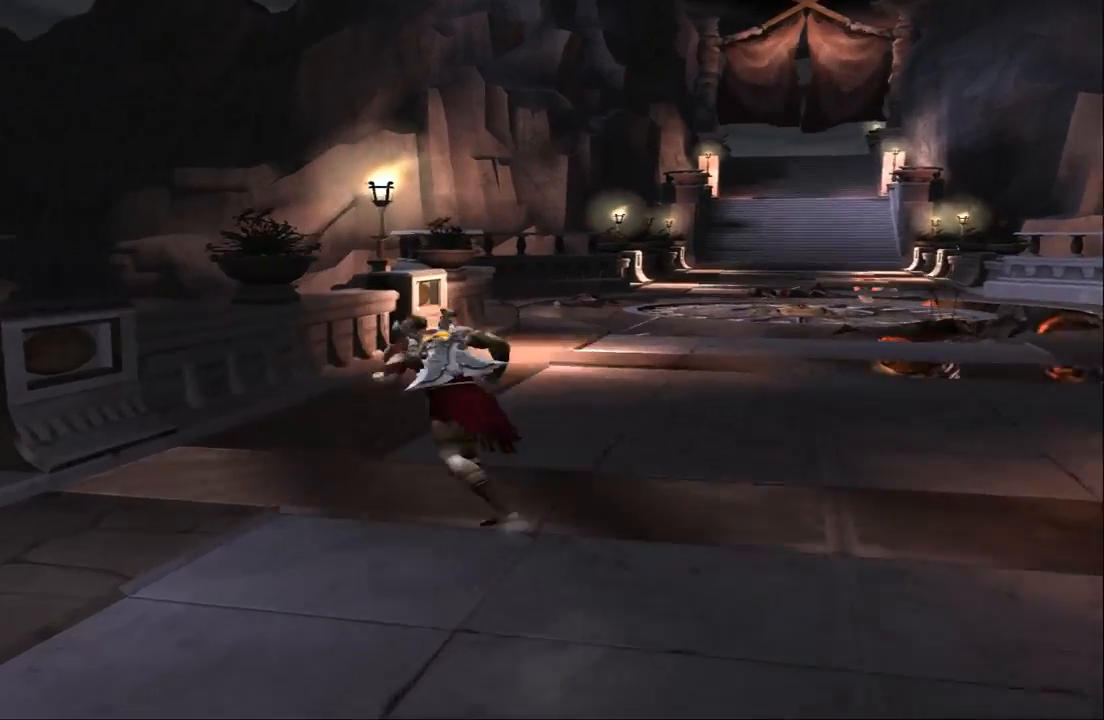
{"buttons": [], "left_stick": "down-left", "right_stick": "center", "events": [[33, "left_stick", "up"], [133, "SQUARE", "down"], [267, "SQUARE", "up"], [400, "left_stick", "center"], [467, "left_stick", "down-left"]]}